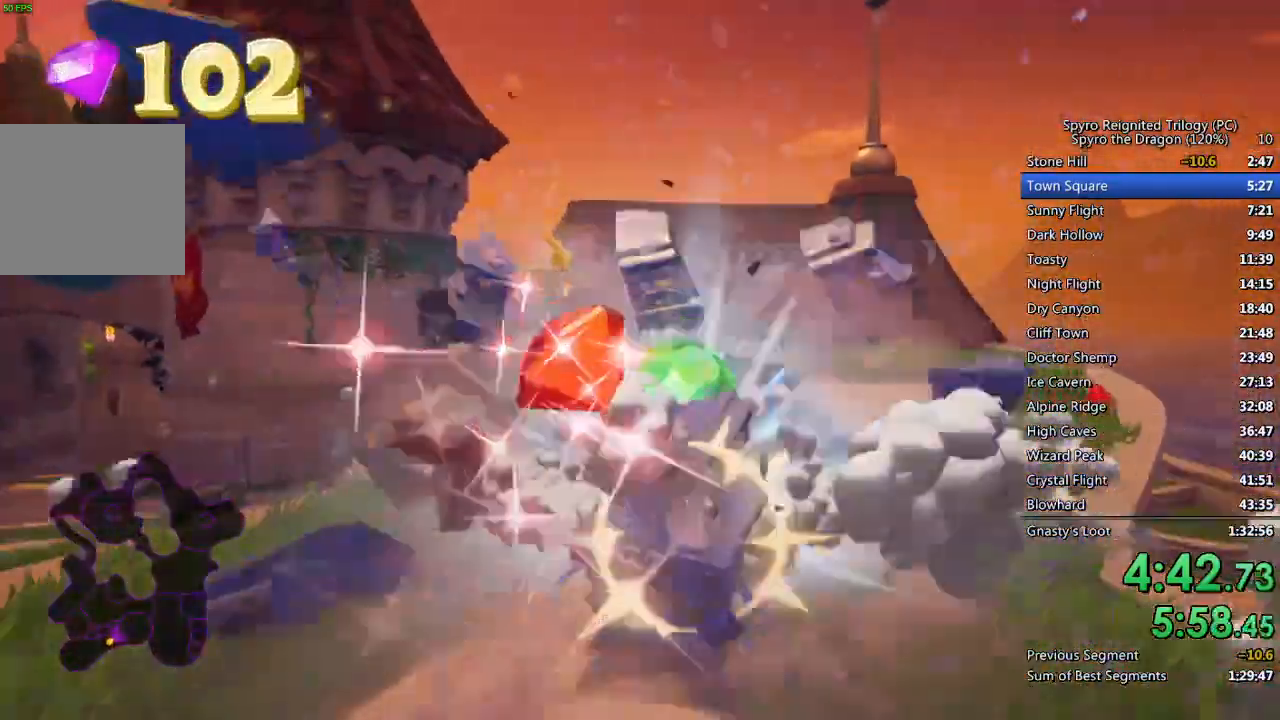
Gameplay with a controller (PlayStation layout); each line is a JSON object with the inputs held at the frame after it. "events" lists button and stick changes between this image and that frame as [ms after this image, input, new state], when the widget could be followed in between.
{"buttons": ["SQUARE"], "left_stick": "up-right", "right_stick": "center", "events": [[17, "left_stick", "right"], [167, "left_stick", "up-right"], [267, "left_stick", "center"], [417, "left_stick", "up-right"]]}
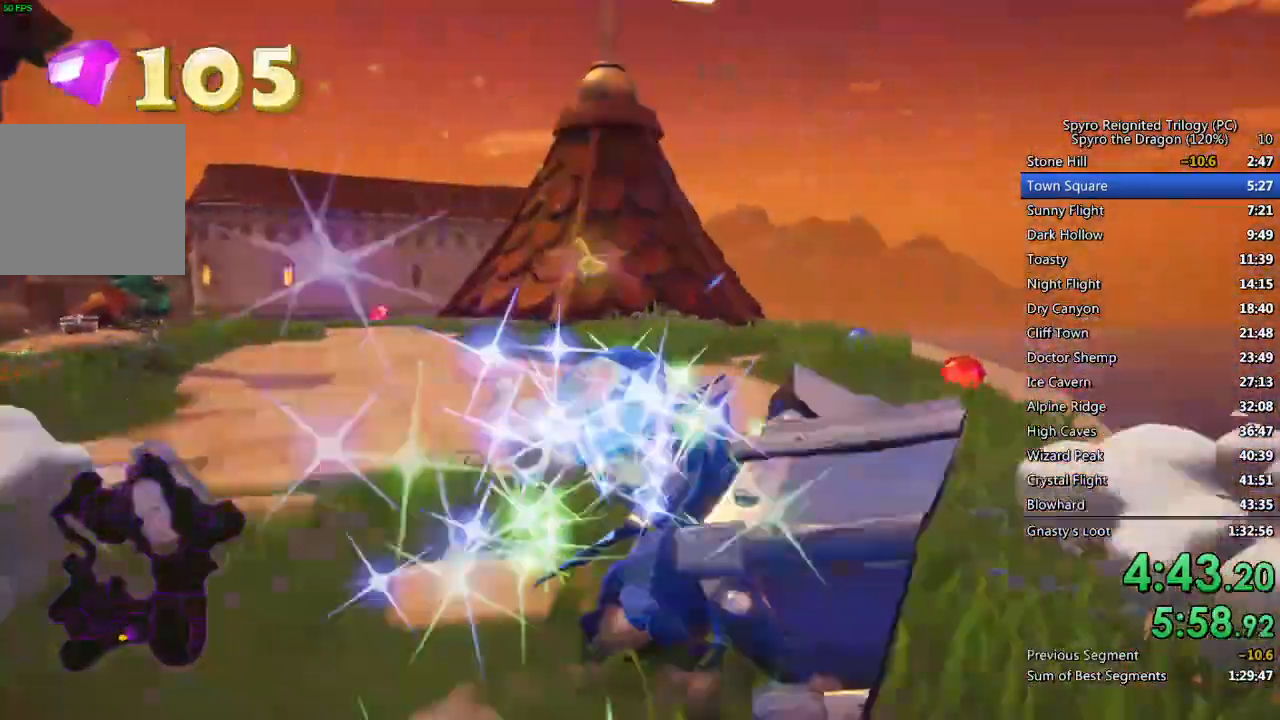
{"buttons": [], "left_stick": "up-left", "right_stick": "down-left", "events": [[67, "left_stick", "up"], [433, "left_stick", "up-left"], [450, "SQUARE", "up"], [450, "right_stick", "down-left"]]}
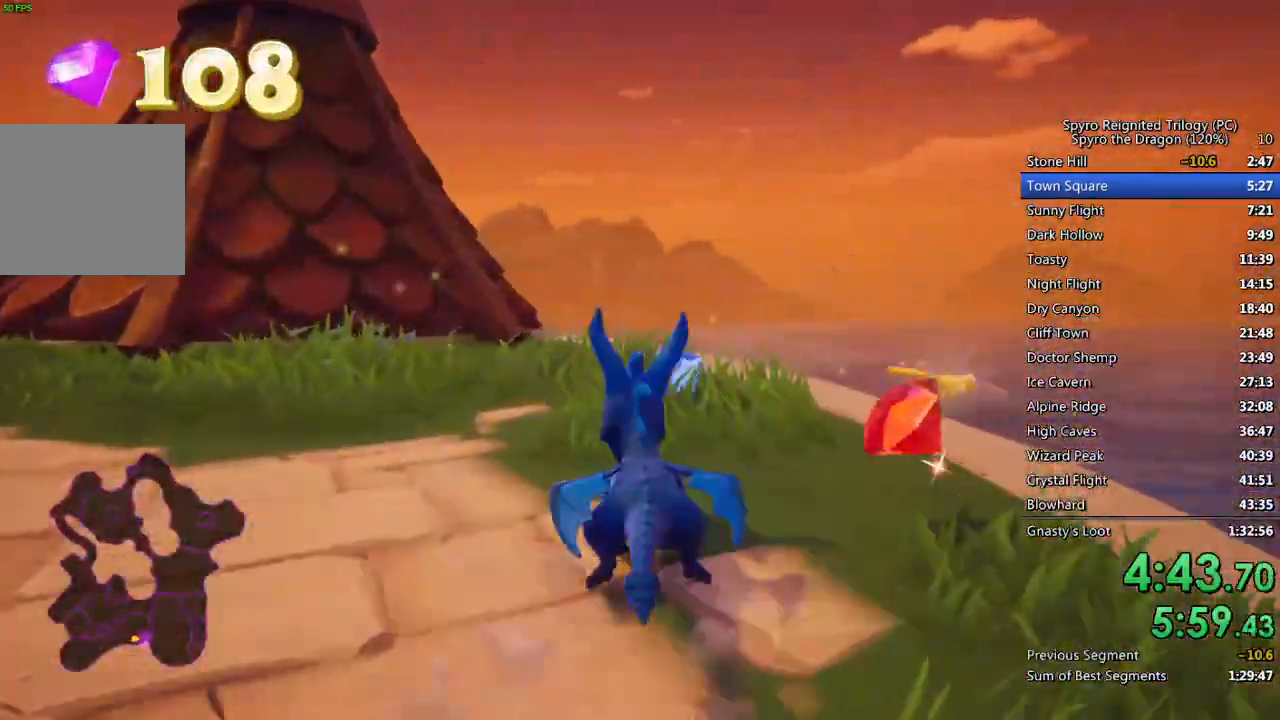
{"buttons": ["SQUARE"], "left_stick": "up-left", "right_stick": "center", "events": [[133, "right_stick", "center"], [183, "SQUARE", "down"]]}
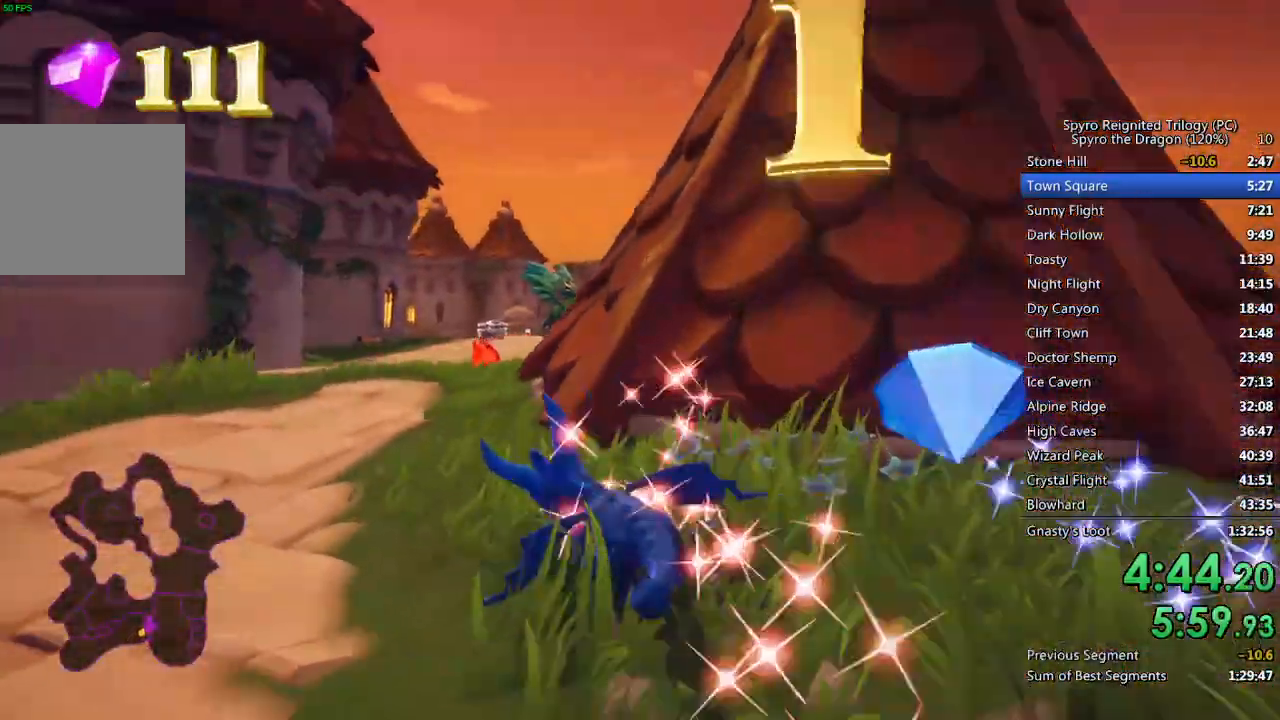
{"buttons": ["SQUARE"], "left_stick": "center", "right_stick": "center", "events": [[100, "left_stick", "center"], [267, "left_stick", "right"], [417, "left_stick", "center"]]}
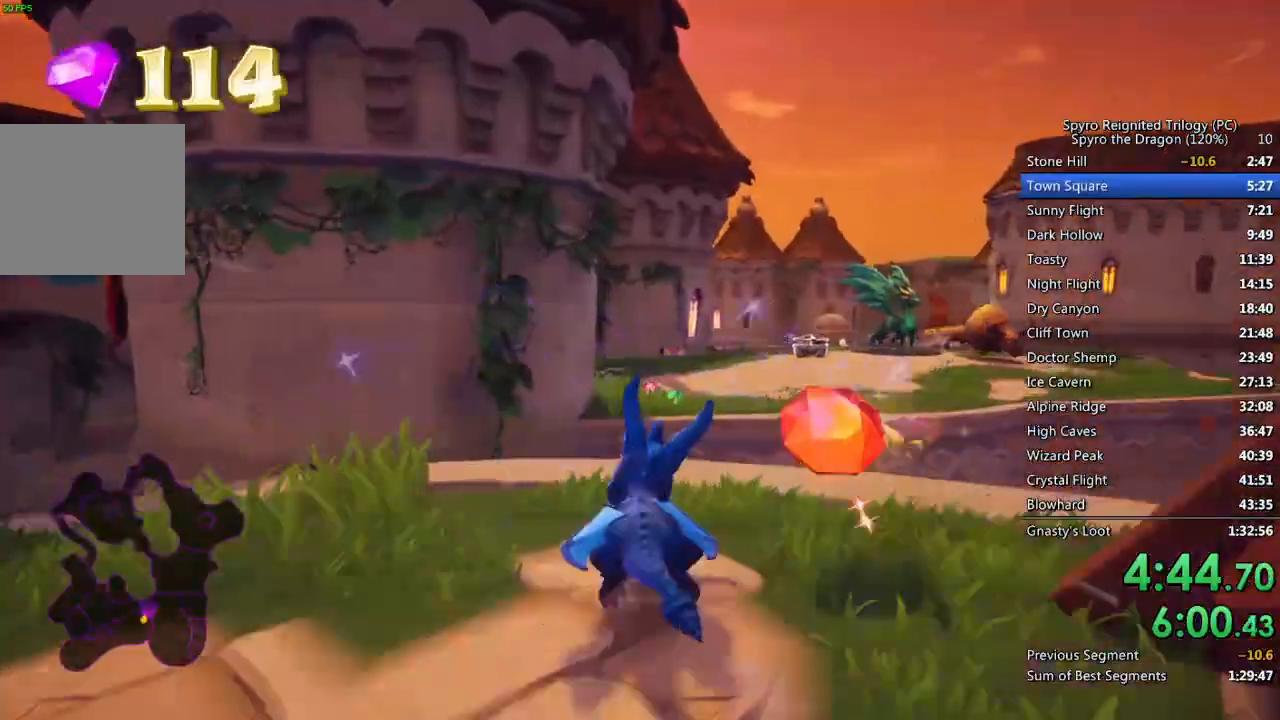
{"buttons": ["CROSS", "SQUARE"], "left_stick": "up", "right_stick": "center", "events": [[83, "left_stick", "up-right"], [267, "CROSS", "down"], [267, "left_stick", "up"]]}
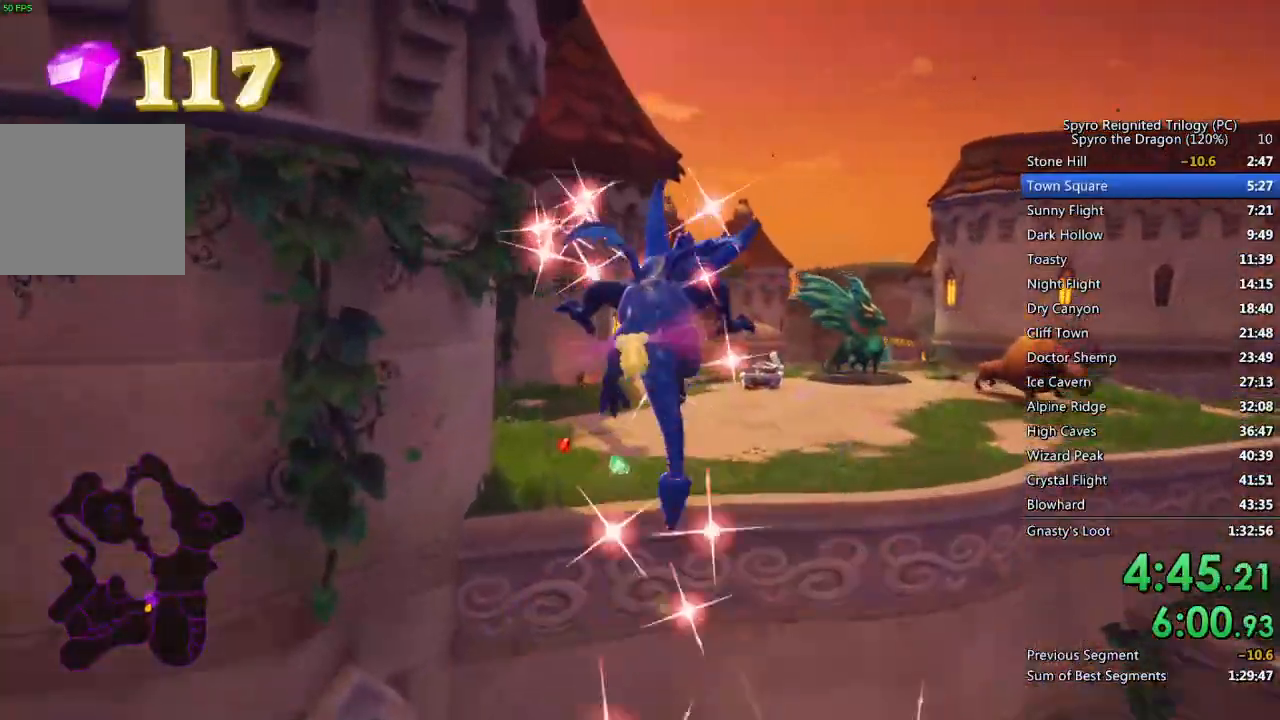
{"buttons": [], "left_stick": "up", "right_stick": "center", "events": [[183, "CROSS", "up"], [183, "SQUARE", "up"], [233, "CROSS", "down"], [333, "CROSS", "up"]]}
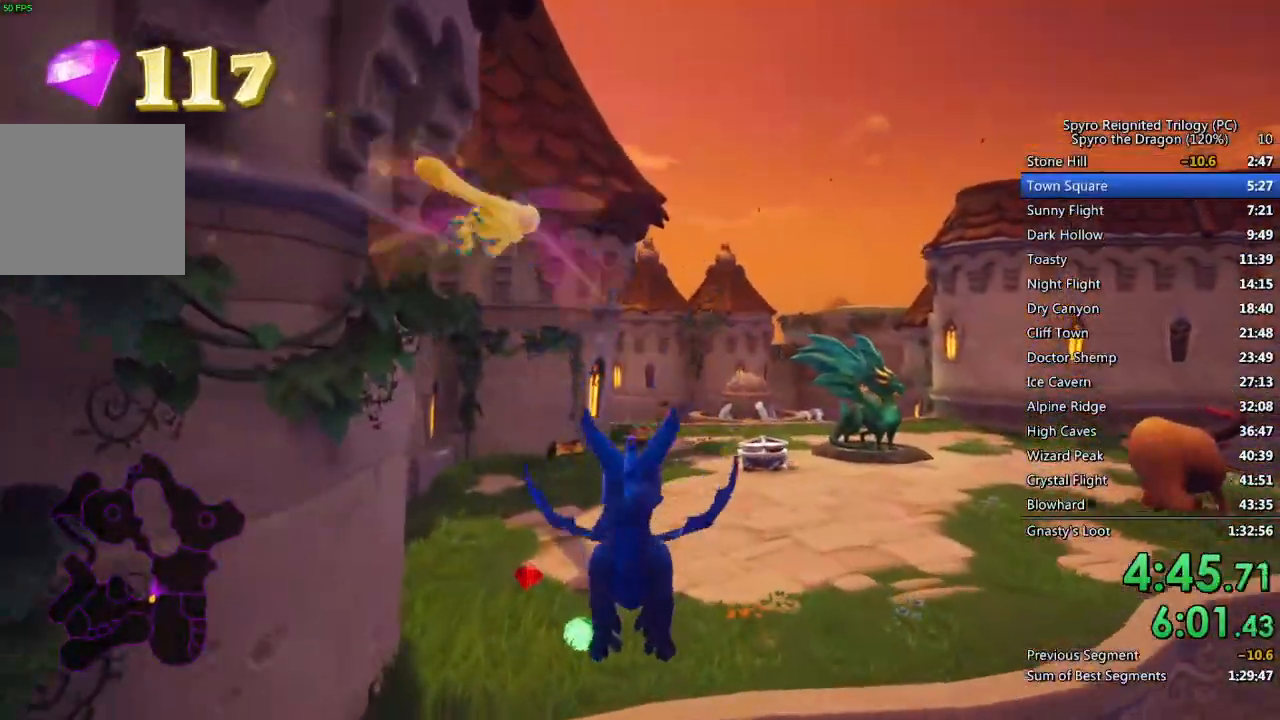
{"buttons": ["SQUARE"], "left_stick": "up", "right_stick": "center", "events": [[333, "SQUARE", "down"]]}
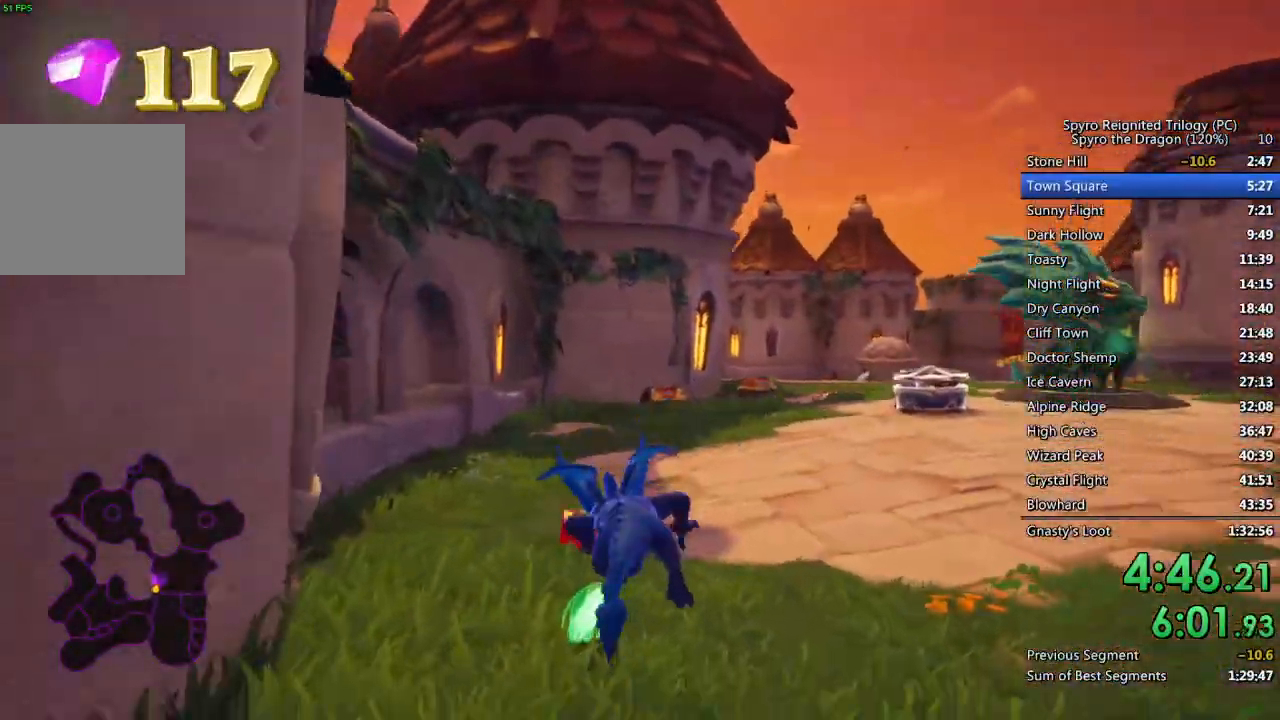
{"buttons": ["SQUARE"], "left_stick": "up-right", "right_stick": "center", "events": [[83, "left_stick", "up-right"]]}
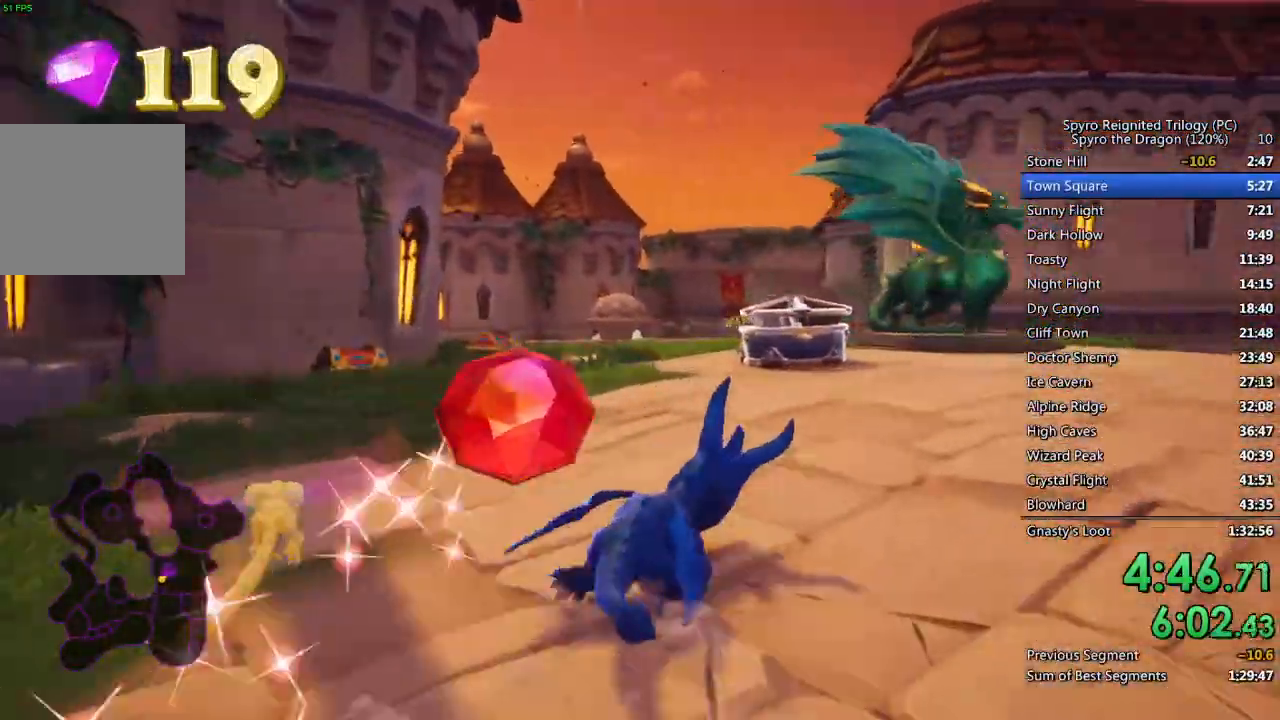
{"buttons": [], "left_stick": "up", "right_stick": "center", "events": [[300, "SQUARE", "up"], [400, "CIRCLE", "down"], [450, "CIRCLE", "up"], [467, "left_stick", "up"]]}
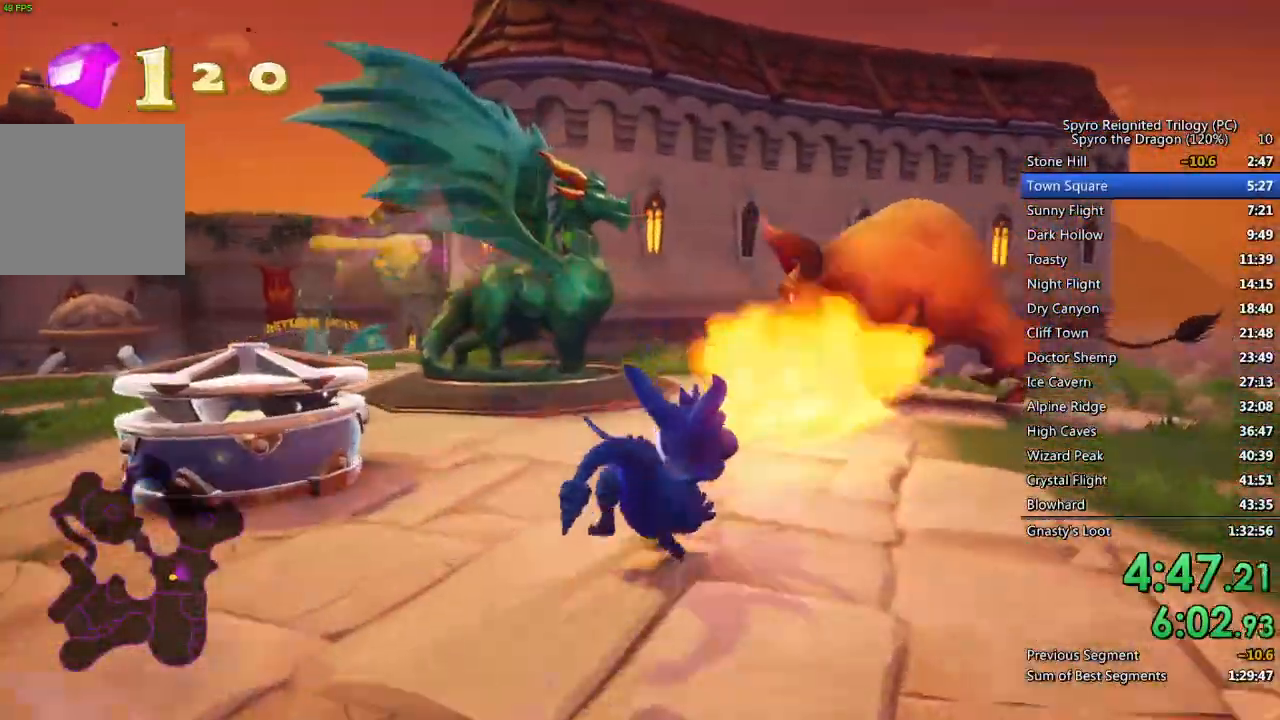
{"buttons": [], "left_stick": "up-right", "right_stick": "left", "events": [[17, "left_stick", "up-left"], [17, "right_stick", "left"], [100, "CIRCLE", "down"], [100, "left_stick", "left"], [167, "right_stick", "center"], [200, "CIRCLE", "up"], [200, "left_stick", "center"], [217, "right_stick", "left"], [250, "CIRCLE", "down"], [283, "left_stick", "up-left"], [317, "CIRCLE", "up"], [400, "CIRCLE", "down"], [417, "left_stick", "center"], [433, "CIRCLE", "up"], [500, "left_stick", "up-right"]]}
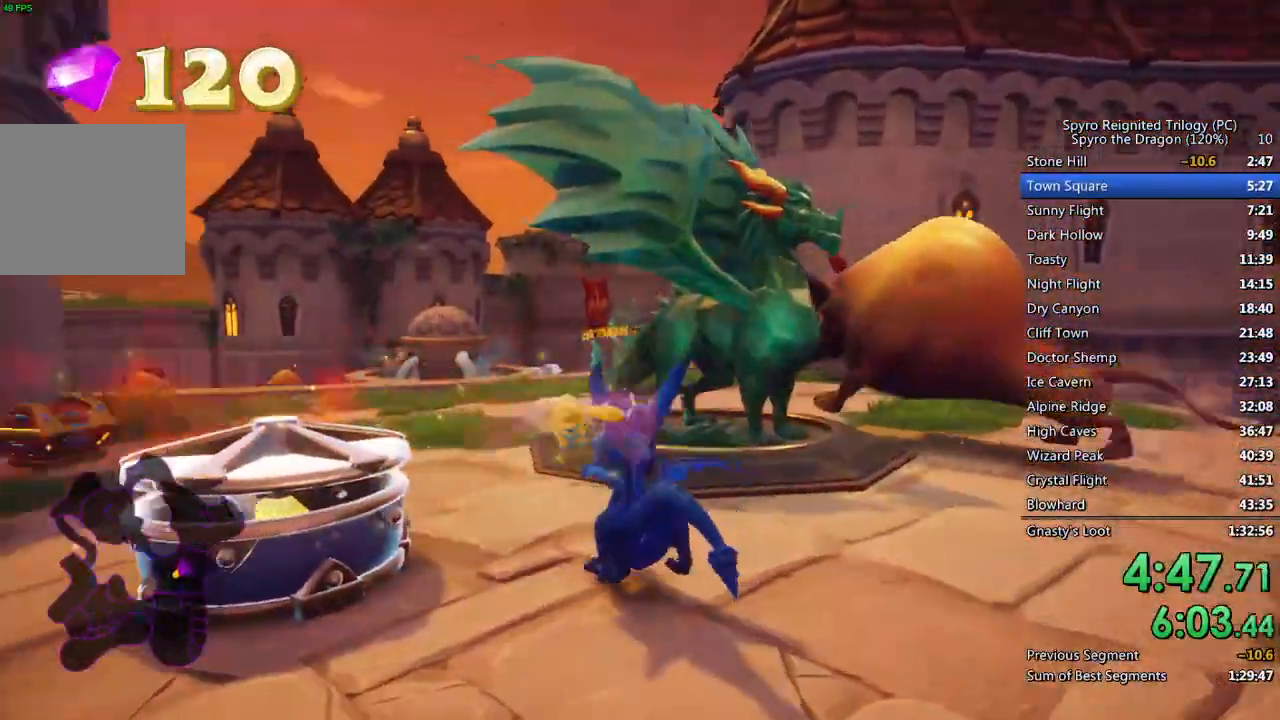
{"buttons": ["CIRCLE"], "left_stick": "center", "right_stick": "center", "events": [[17, "CIRCLE", "down"], [17, "right_stick", "center"], [67, "CIRCLE", "up"], [117, "CIRCLE", "down"], [150, "left_stick", "center"], [183, "CIRCLE", "up"], [250, "CIRCLE", "down"], [250, "left_stick", "left"], [317, "CIRCLE", "up"], [367, "CIRCLE", "down"], [450, "CIRCLE", "up"], [483, "left_stick", "center"], [500, "CIRCLE", "down"]]}
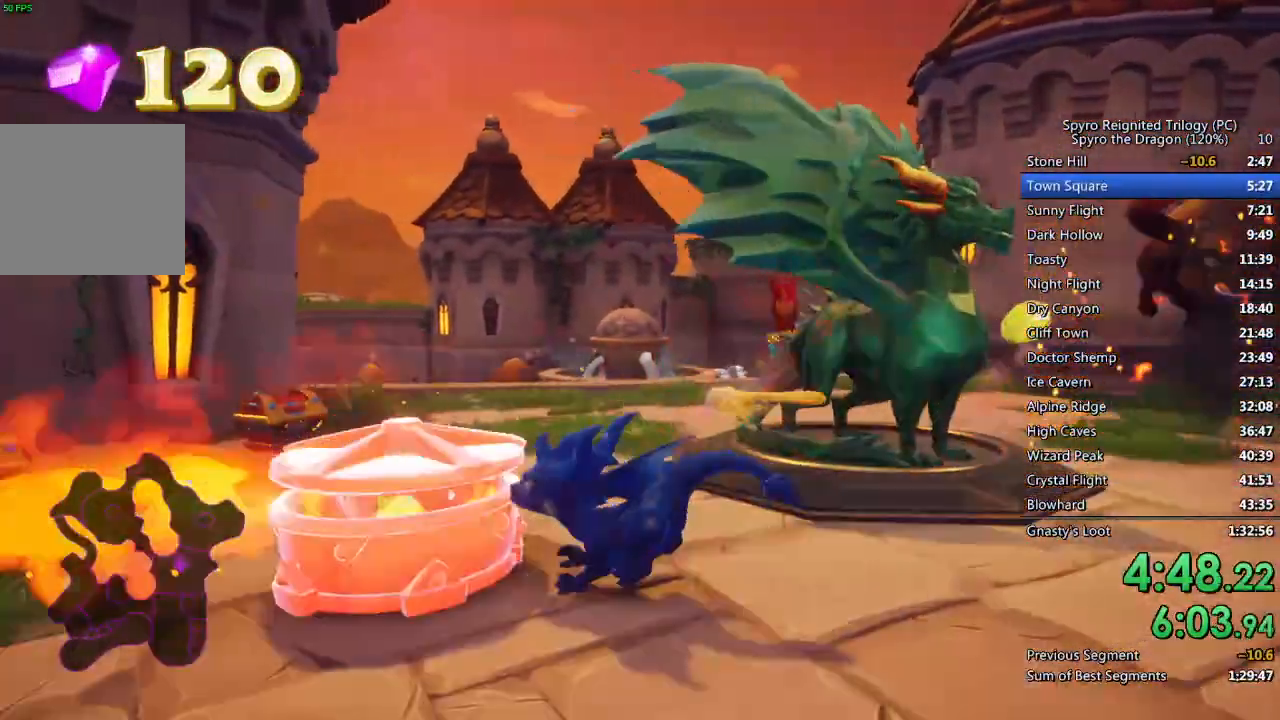
{"buttons": [], "left_stick": "center", "right_stick": "center", "events": [[83, "CIRCLE", "up"], [133, "CIRCLE", "down"], [200, "CIRCLE", "up"], [200, "left_stick", "left"], [267, "CIRCLE", "down"], [283, "left_stick", "center"], [333, "CIRCLE", "up"], [400, "CIRCLE", "down"], [467, "CIRCLE", "up"]]}
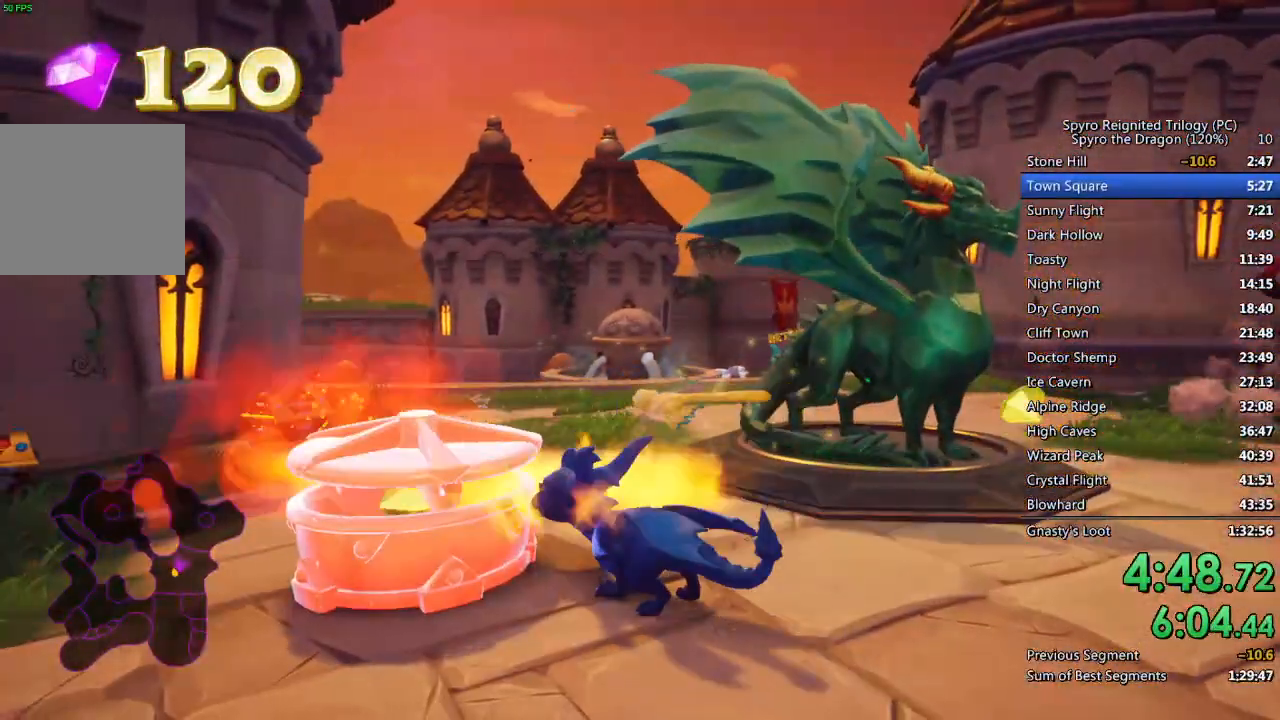
{"buttons": [], "left_stick": "center", "right_stick": "center", "events": [[33, "CIRCLE", "down"], [100, "CIRCLE", "up"], [100, "left_stick", "left"], [150, "CIRCLE", "down"], [167, "left_stick", "center"], [233, "CIRCLE", "up"], [283, "CIRCLE", "down"], [350, "CIRCLE", "up"], [417, "CIRCLE", "down"], [483, "CIRCLE", "up"]]}
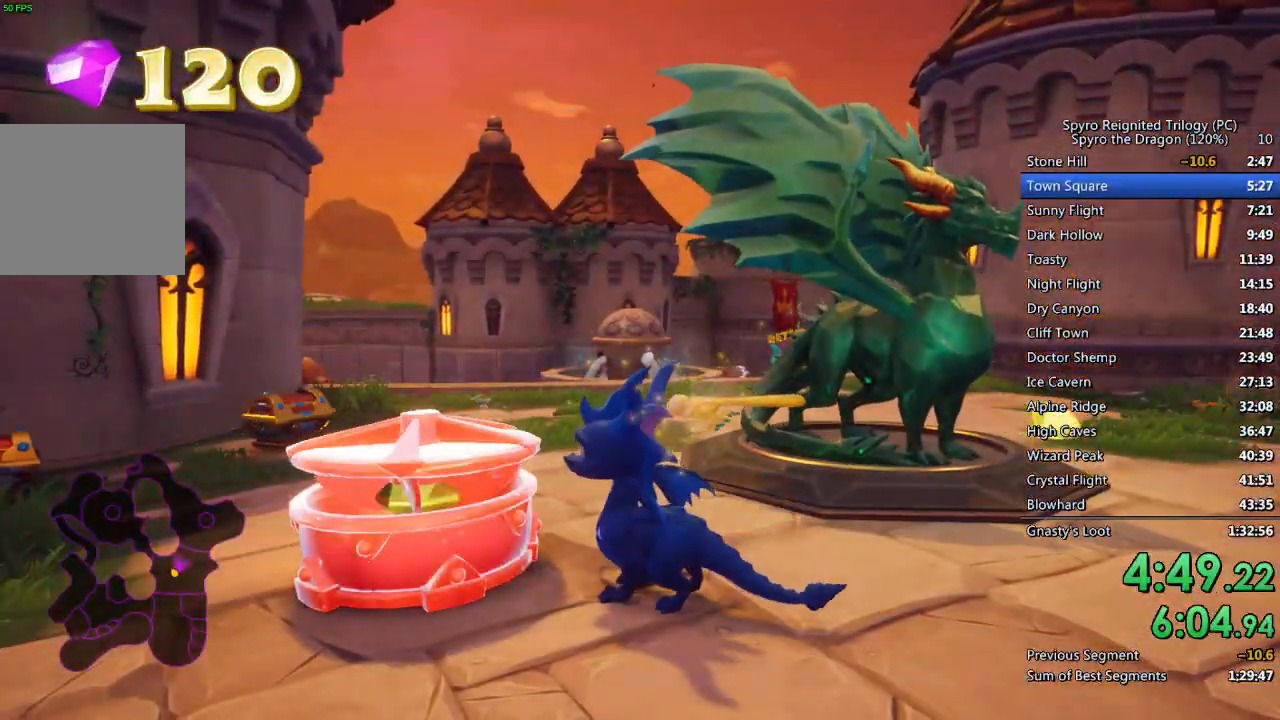
{"buttons": [], "left_stick": "center", "right_stick": "center", "events": [[50, "CIRCLE", "down"], [67, "left_stick", "up-left"], [117, "CIRCLE", "up"], [167, "CIRCLE", "down"], [200, "left_stick", "center"], [267, "CIRCLE", "up"], [367, "left_stick", "up"], [467, "left_stick", "center"]]}
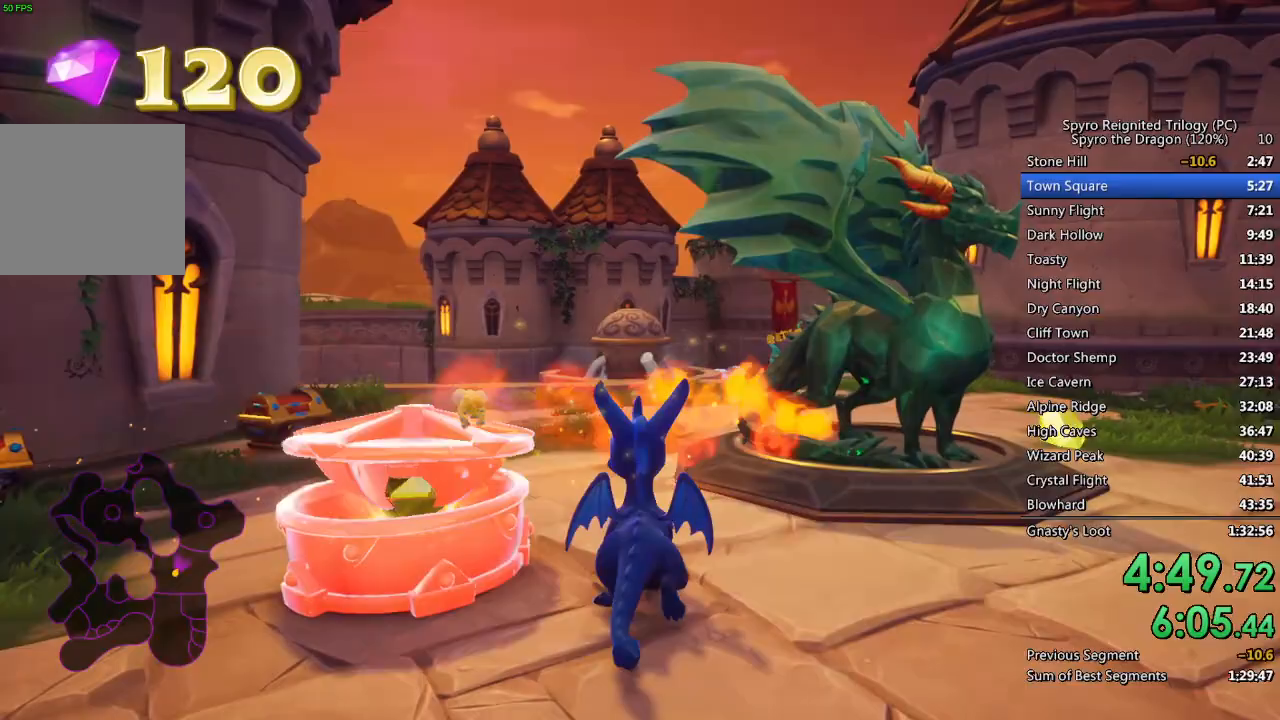
{"buttons": [], "left_stick": "up-left", "right_stick": "left", "events": [[67, "left_stick", "left"], [150, "CIRCLE", "down"], [217, "left_stick", "center"], [233, "CIRCLE", "up"], [383, "right_stick", "left"], [417, "left_stick", "up-left"]]}
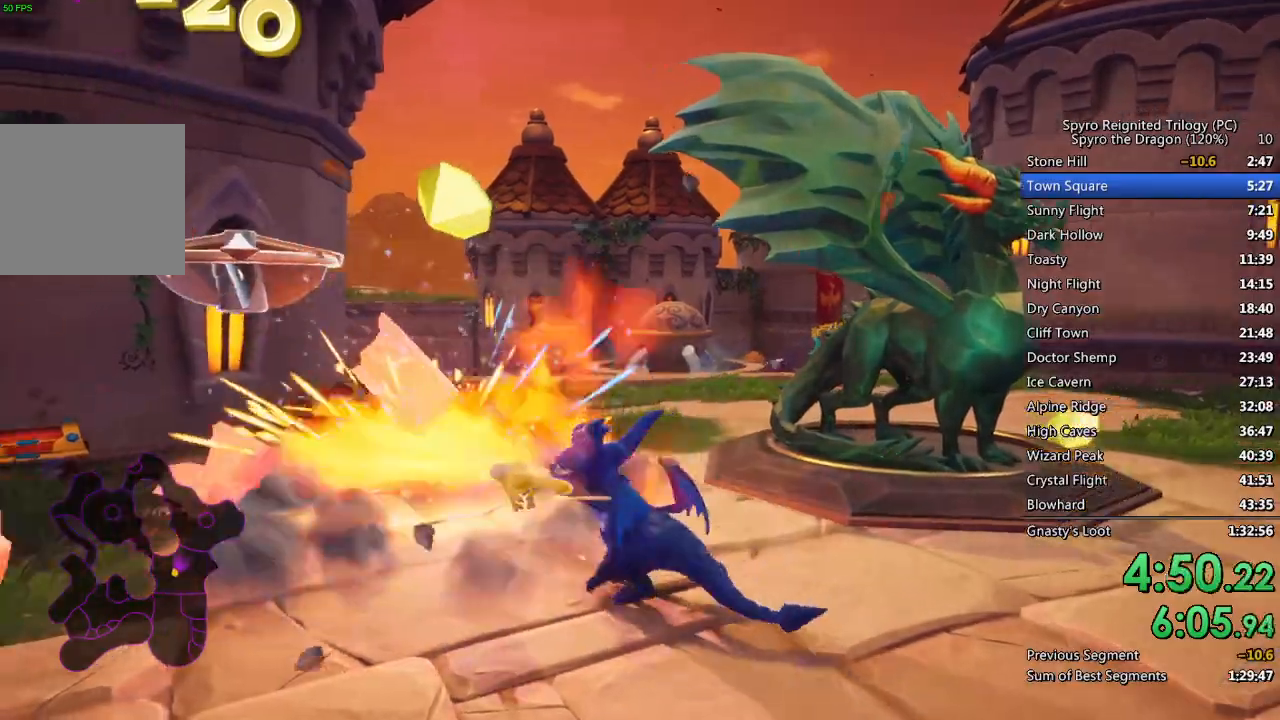
{"buttons": [], "left_stick": "up-right", "right_stick": "center", "events": [[33, "right_stick", "center"], [50, "left_stick", "center"], [167, "left_stick", "up-right"], [250, "right_stick", "left"], [367, "left_stick", "right"], [450, "right_stick", "center"], [467, "left_stick", "up-right"]]}
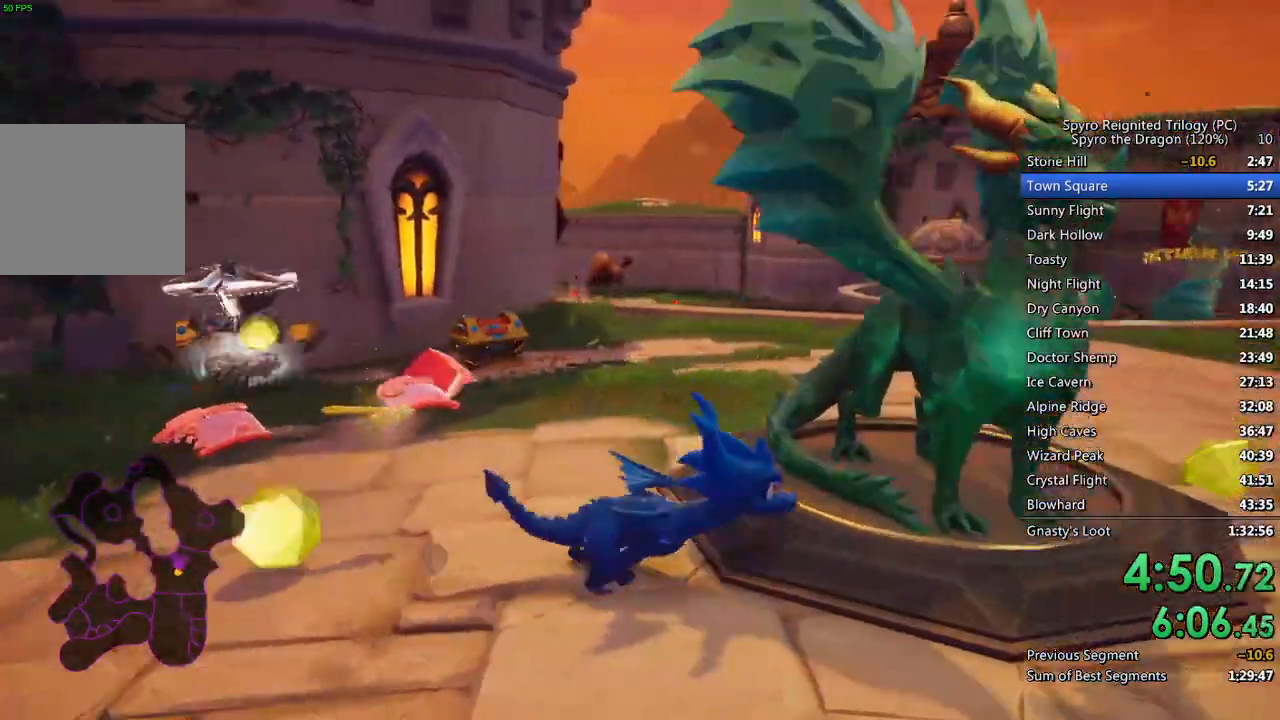
{"buttons": [], "left_stick": "center", "right_stick": "center", "events": [[383, "left_stick", "center"], [400, "TRIANGLE", "down"], [483, "TRIANGLE", "up"]]}
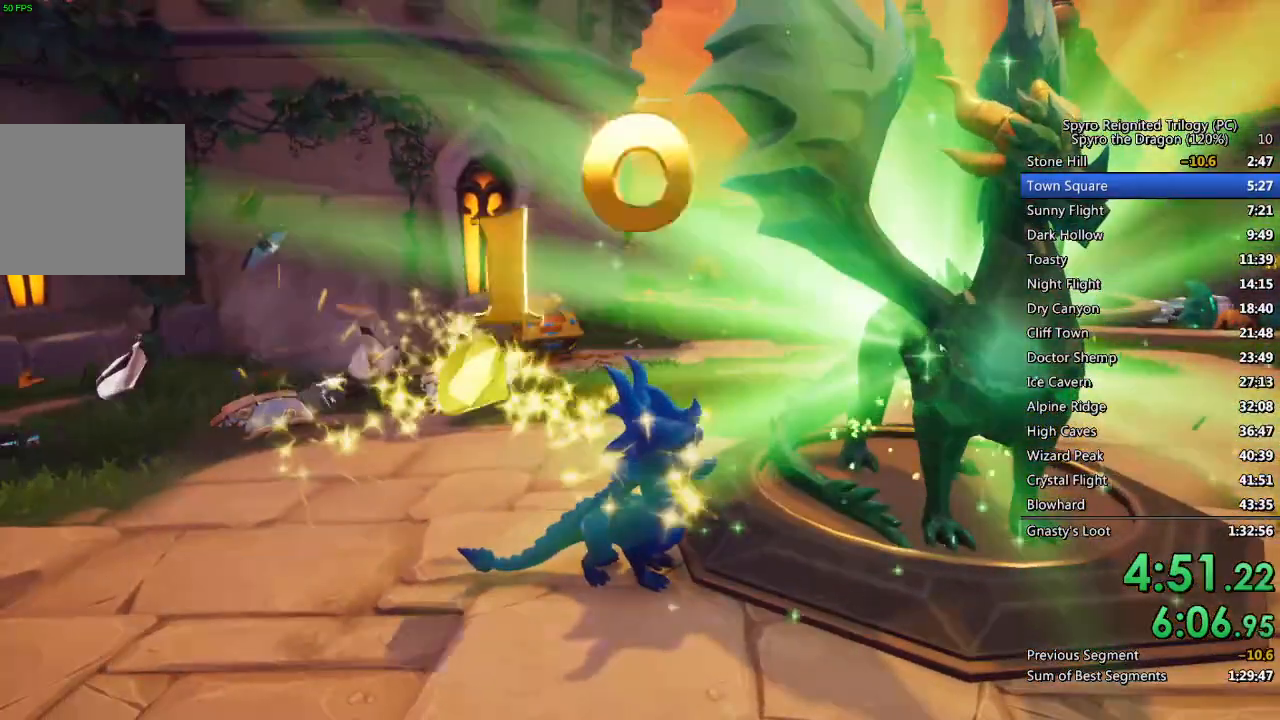
{"buttons": ["TRIANGLE"], "left_stick": "center", "right_stick": "center", "events": [[33, "TRIANGLE", "down"], [83, "TRIANGLE", "up"], [133, "TRIANGLE", "down"], [217, "TRIANGLE", "up"], [250, "TRIANGLE", "down"], [317, "TRIANGLE", "up"], [383, "TRIANGLE", "down"]]}
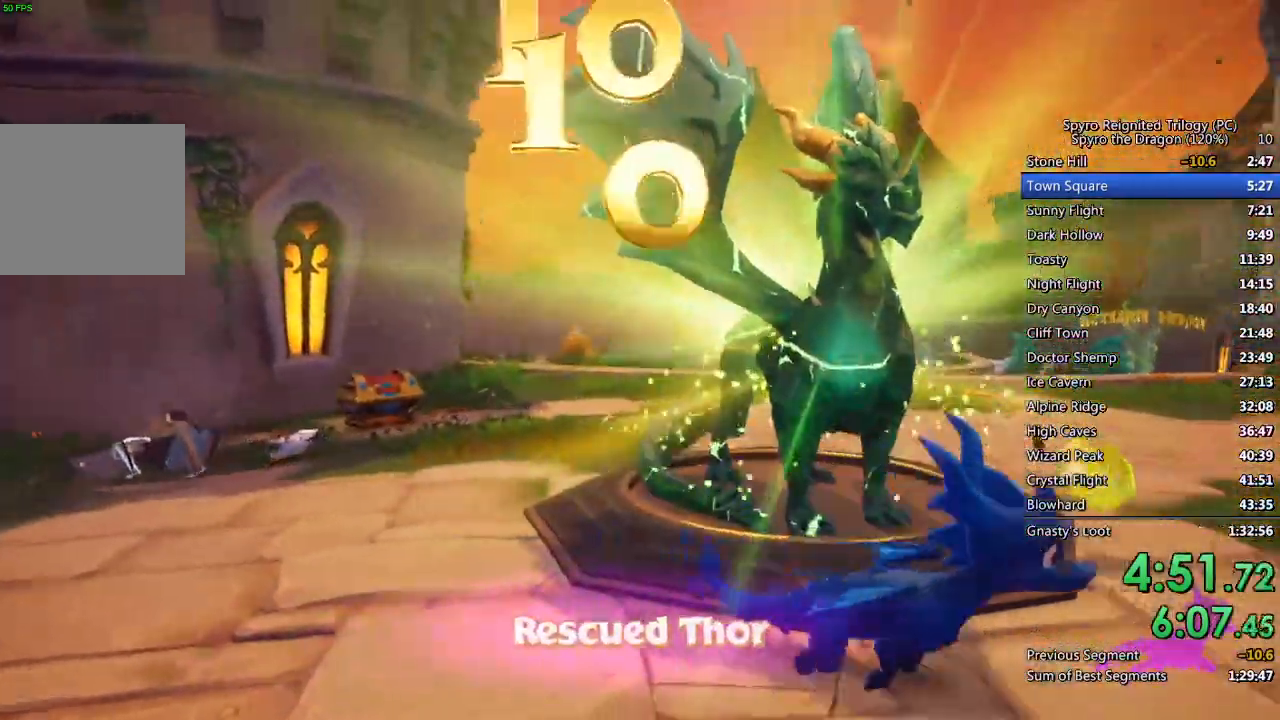
{"buttons": ["TRIANGLE"], "left_stick": "center", "right_stick": "center", "events": [[300, "TRIANGLE", "up"], [367, "TRIANGLE", "down"], [417, "TRIANGLE", "up"], [500, "TRIANGLE", "down"]]}
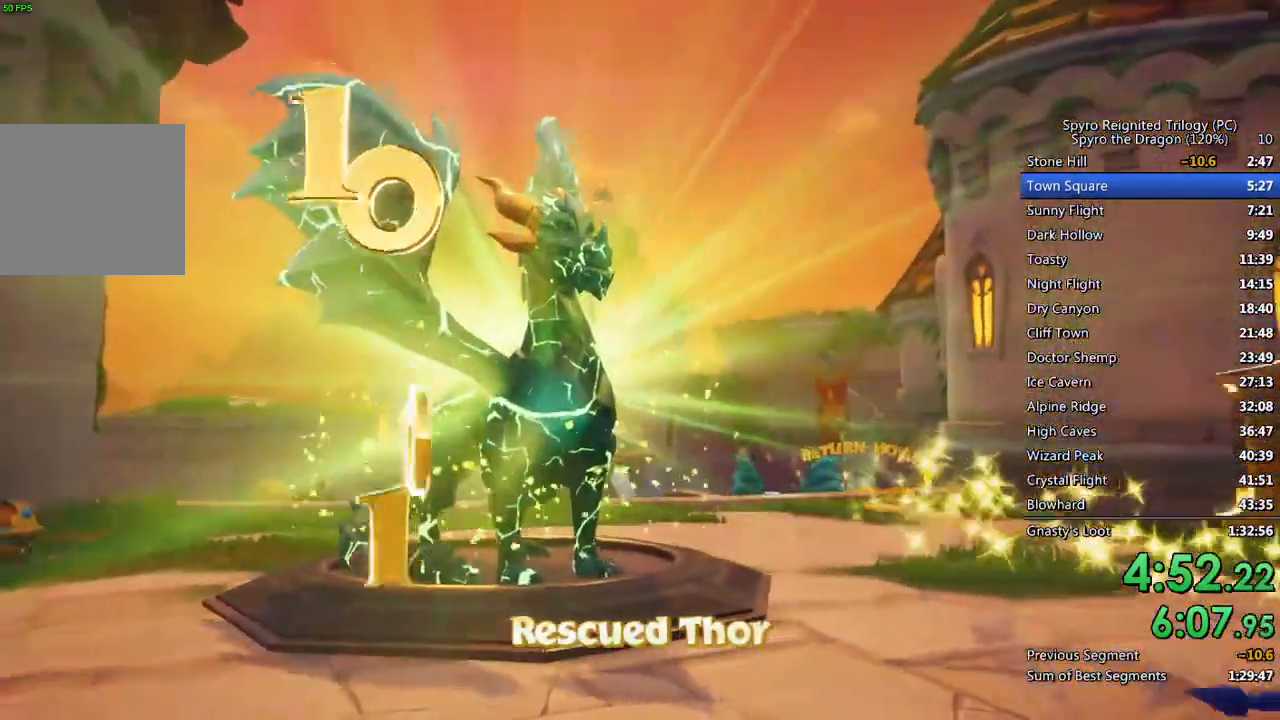
{"buttons": ["TRIANGLE"], "left_stick": "center", "right_stick": "center", "events": [[50, "TRIANGLE", "up"], [117, "TRIANGLE", "down"], [167, "TRIANGLE", "up"], [233, "TRIANGLE", "down"], [283, "TRIANGLE", "up"], [350, "TRIANGLE", "down"], [400, "TRIANGLE", "up"], [467, "TRIANGLE", "down"]]}
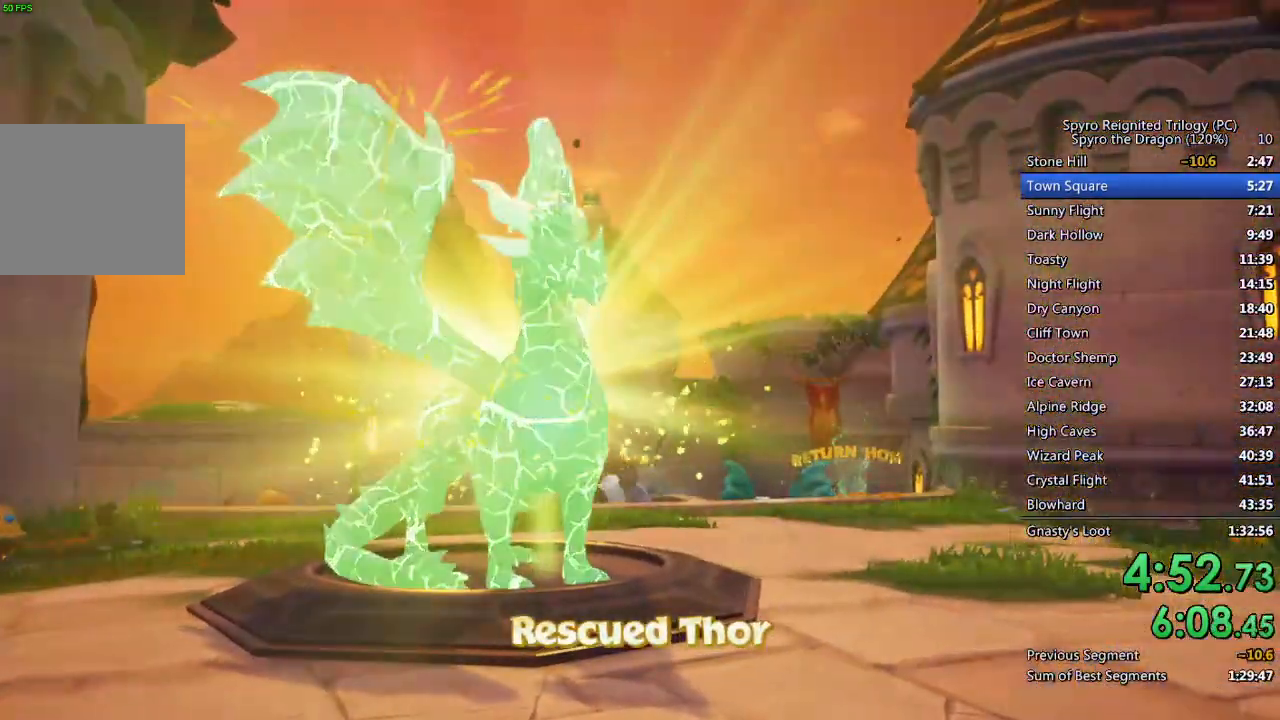
{"buttons": ["TRIANGLE"], "left_stick": "center", "right_stick": "center", "events": [[17, "TRIANGLE", "up"], [83, "TRIANGLE", "down"], [133, "TRIANGLE", "up"], [217, "TRIANGLE", "down"], [267, "TRIANGLE", "up"], [350, "TRIANGLE", "down"], [400, "TRIANGLE", "up"], [483, "TRIANGLE", "down"]]}
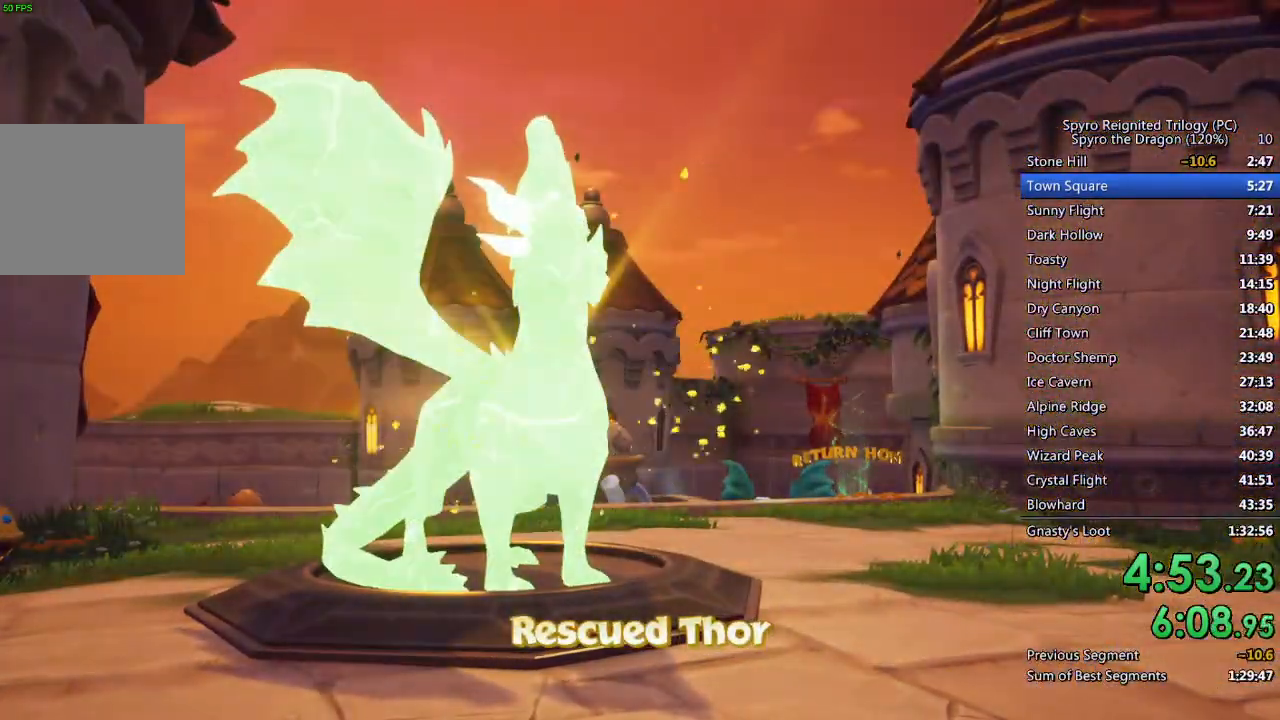
{"buttons": ["TRIANGLE"], "left_stick": "center", "right_stick": "center", "events": [[33, "TRIANGLE", "up"], [117, "TRIANGLE", "down"], [167, "TRIANGLE", "up"], [233, "TRIANGLE", "down"], [300, "TRIANGLE", "up"], [367, "TRIANGLE", "down"], [417, "TRIANGLE", "up"], [483, "TRIANGLE", "down"]]}
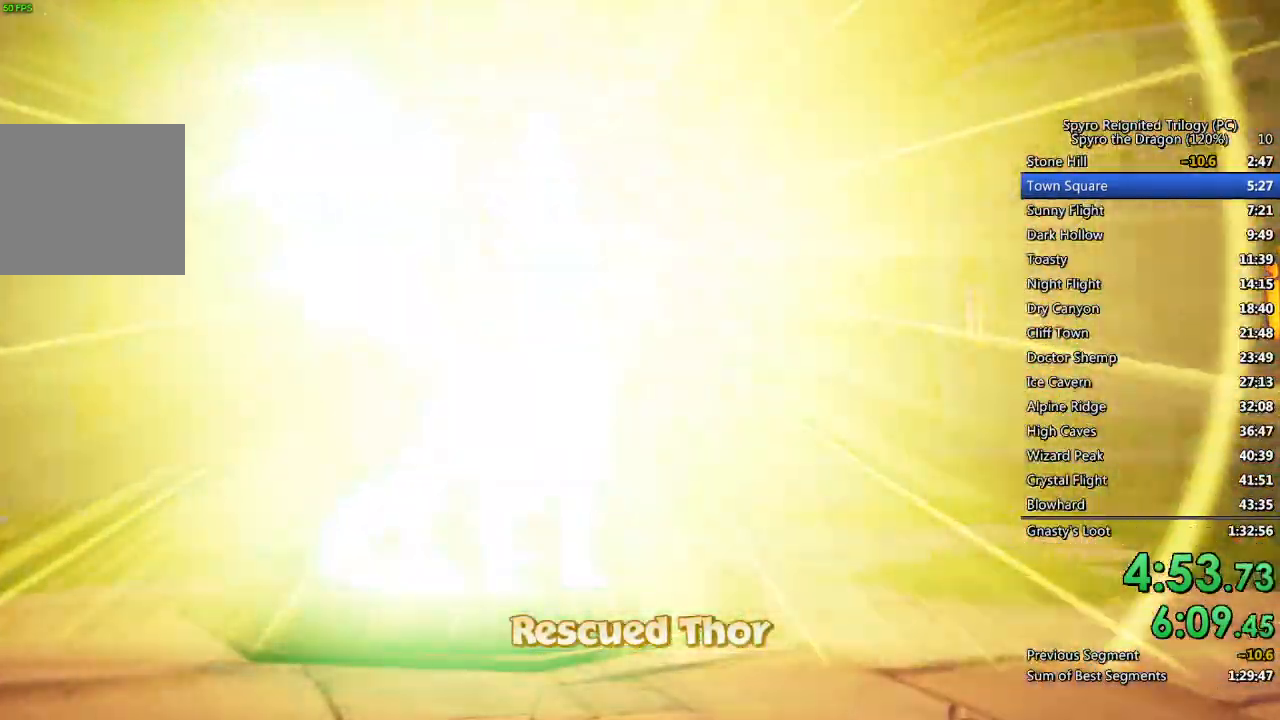
{"buttons": ["SQUARE"], "left_stick": "left", "right_stick": "center", "events": [[50, "TRIANGLE", "up"], [133, "TRIANGLE", "down"], [183, "TRIANGLE", "up"], [317, "TRIANGLE", "down"], [400, "SQUARE", "down"], [400, "TRIANGLE", "up"], [450, "left_stick", "left"]]}
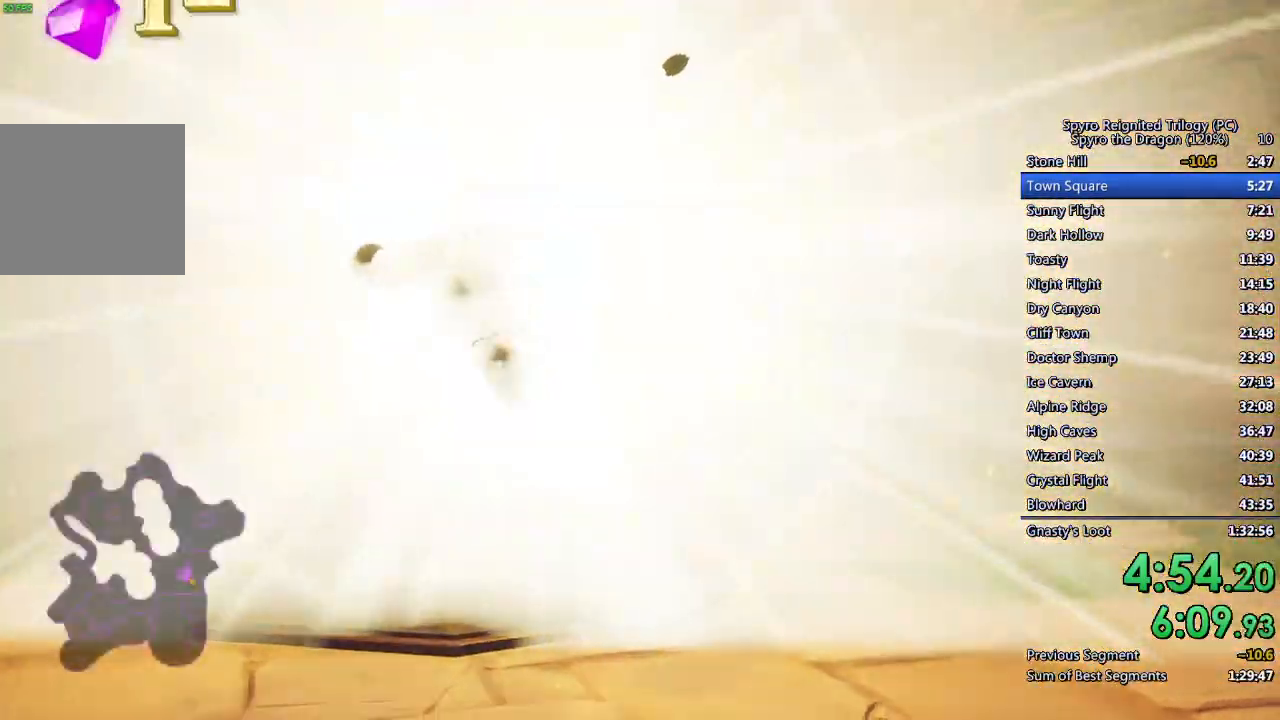
{"buttons": ["SQUARE"], "left_stick": "center", "right_stick": "center", "events": [[167, "left_stick", "center"]]}
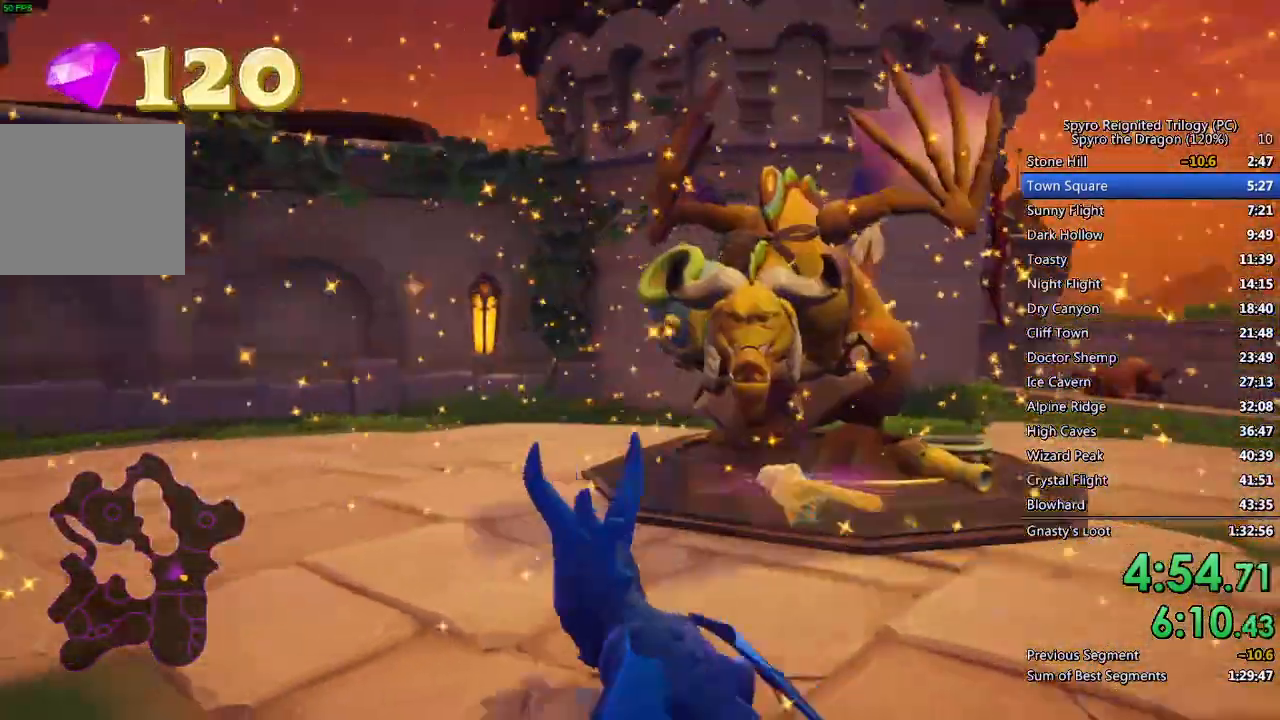
{"buttons": ["SQUARE"], "left_stick": "center", "right_stick": "center", "events": [[100, "left_stick", "right"], [283, "left_stick", "center"]]}
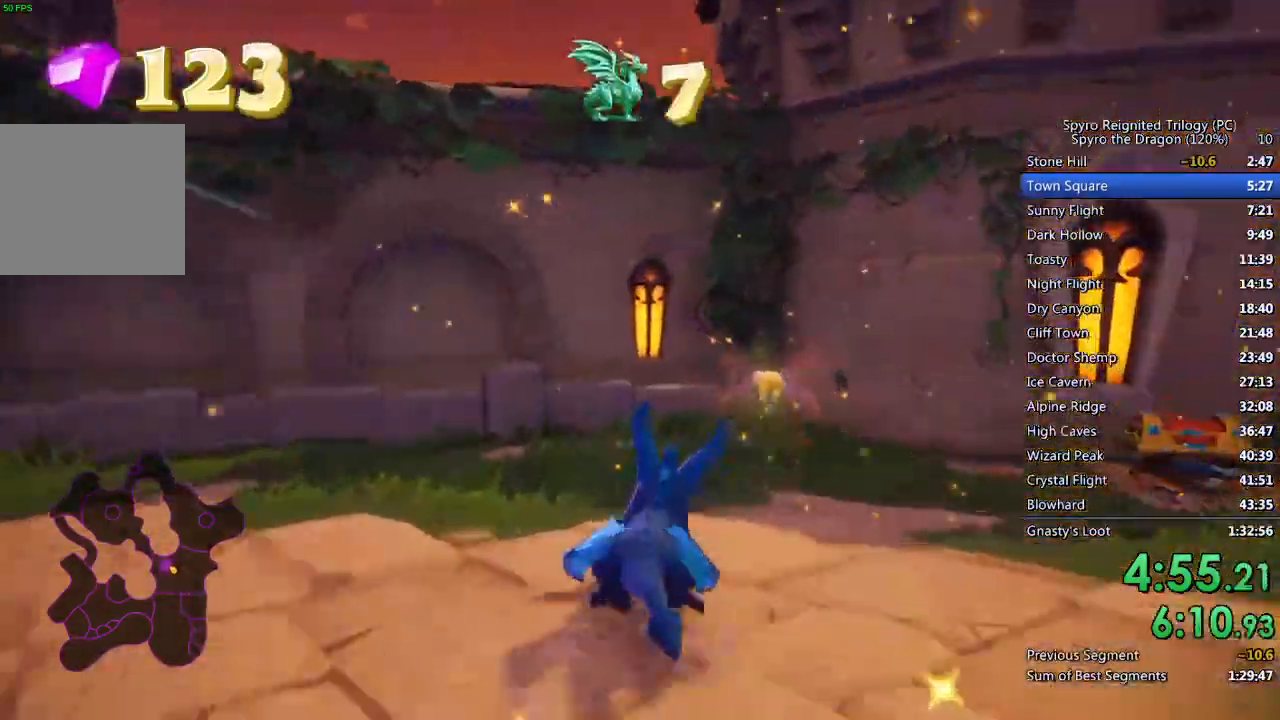
{"buttons": [], "left_stick": "right", "right_stick": "right", "events": [[50, "left_stick", "up-right"], [167, "left_stick", "center"], [300, "left_stick", "right"], [367, "SQUARE", "up"], [367, "right_stick", "right"]]}
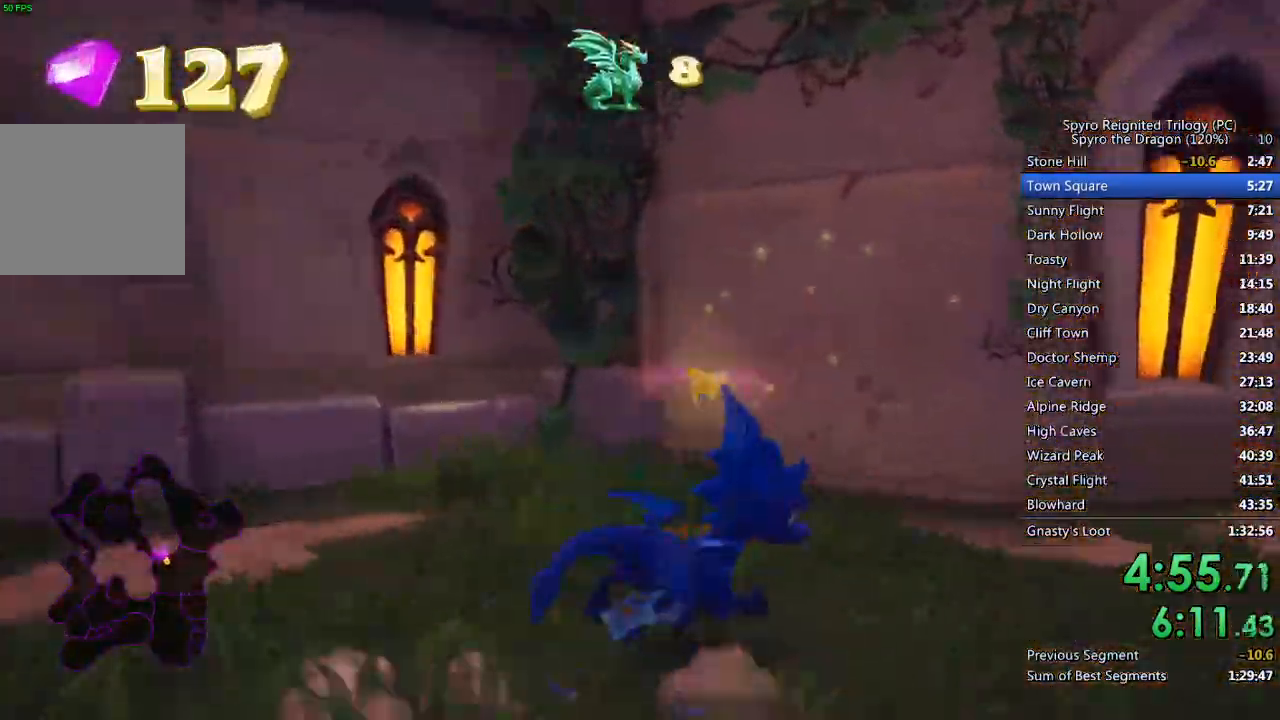
{"buttons": ["SQUARE"], "left_stick": "up-left", "right_stick": "center", "events": [[33, "SQUARE", "down"], [117, "right_stick", "center"], [383, "left_stick", "up-left"]]}
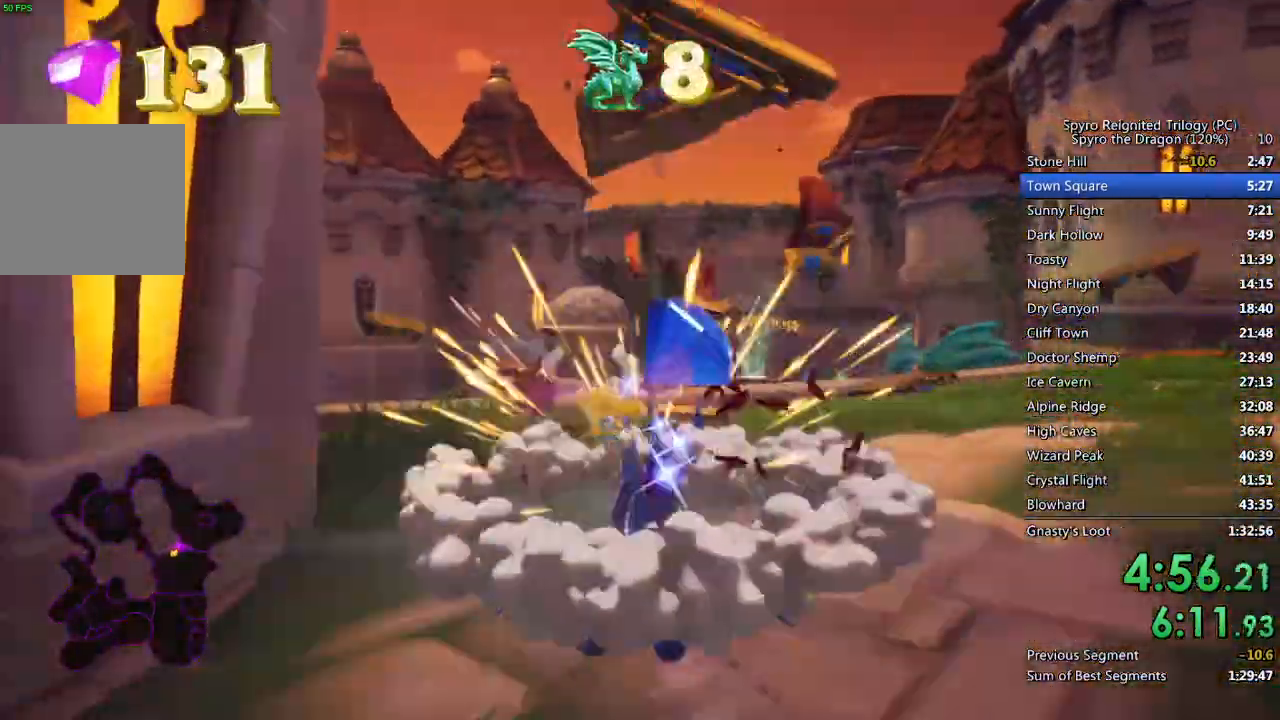
{"buttons": ["SQUARE"], "left_stick": "left", "right_stick": "center", "events": [[317, "left_stick", "center"], [467, "left_stick", "left"]]}
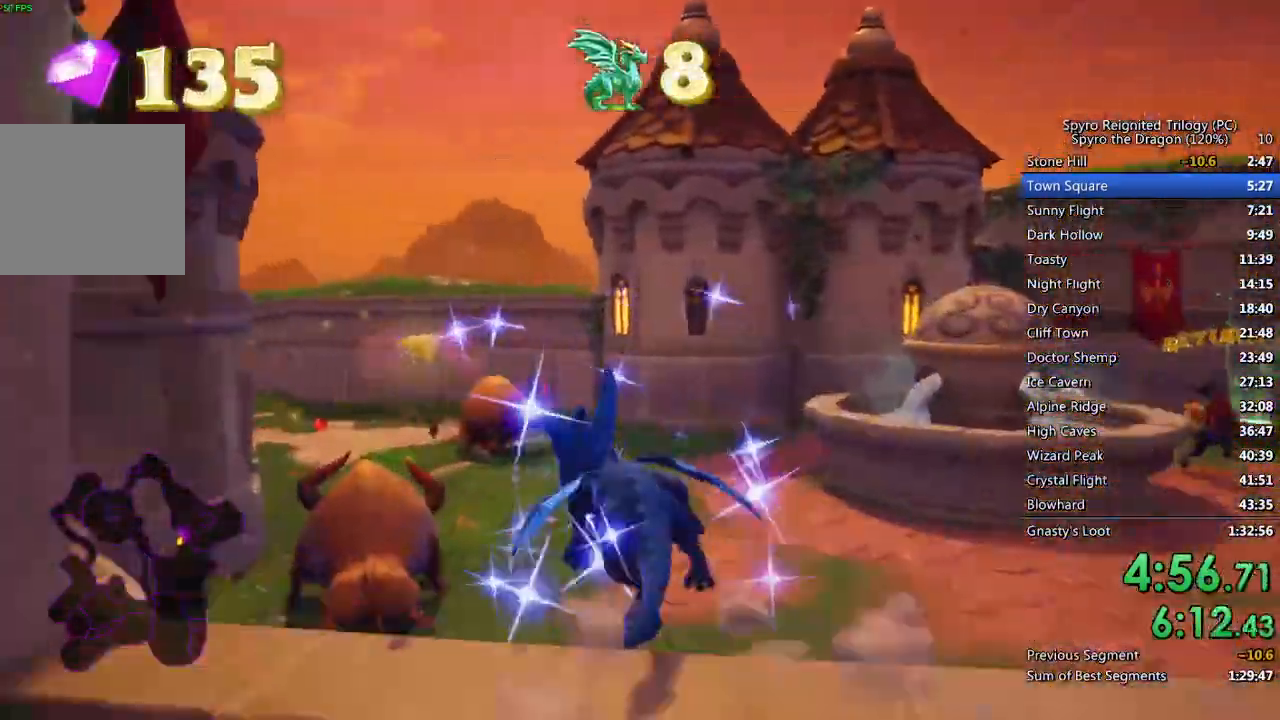
{"buttons": ["SQUARE"], "left_stick": "left", "right_stick": "center", "events": []}
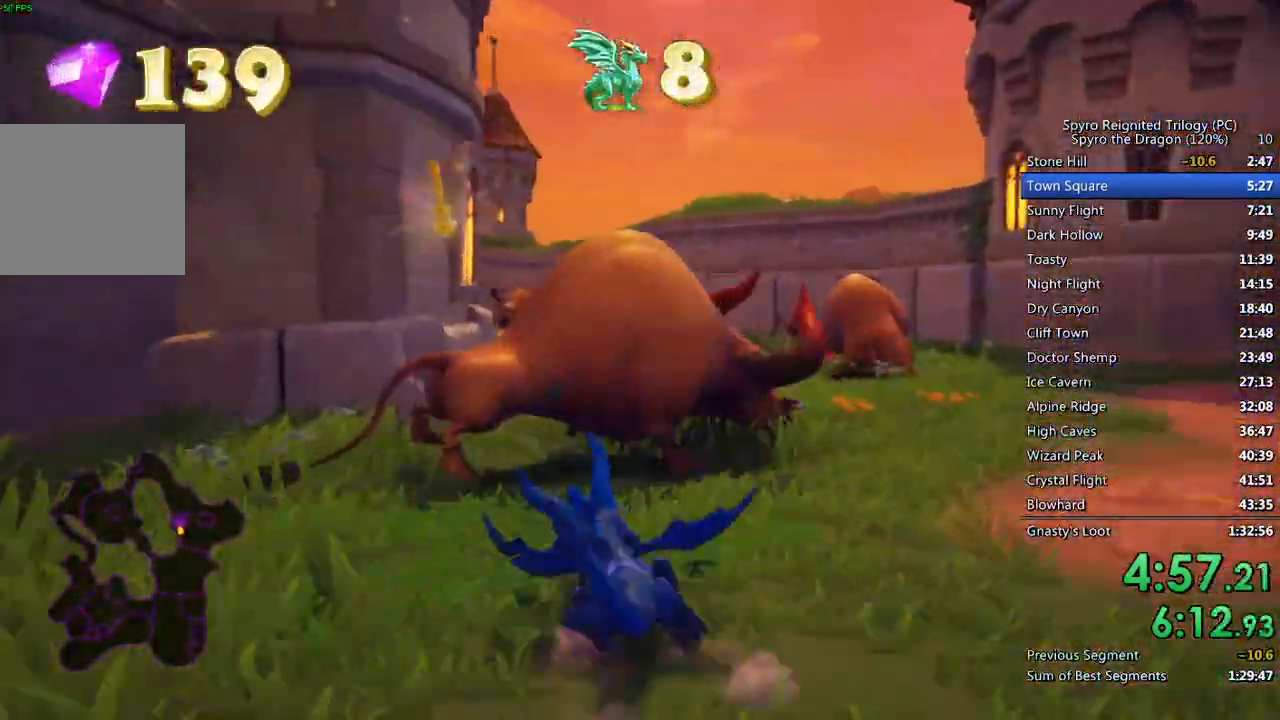
{"buttons": [], "left_stick": "right", "right_stick": "right", "events": [[17, "left_stick", "down-right"], [50, "right_stick", "right"], [100, "SQUARE", "up"], [333, "SQUARE", "down"], [333, "left_stick", "right"], [483, "SQUARE", "up"]]}